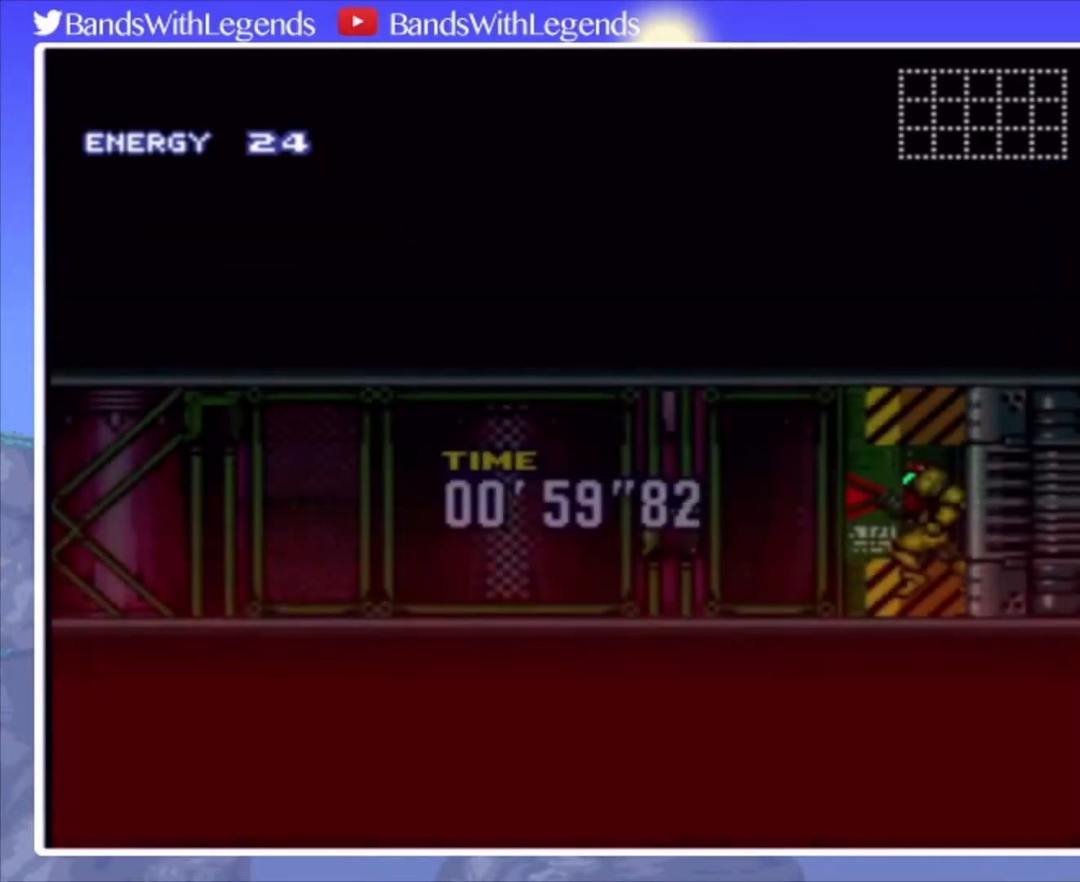
Gameplay with a controller (PlayStation layout); each line is a JSON object with the inputs held at the frame after it. "events" lists button and stick changes between this image and that frame as [ms after this image, input, new state], when the widget could be followed in between. Not read: L3 R3.
{"buttons": ["CIRCLE", "DPAD_LEFT"], "events": [[33, "L2", "down"], [67, "L2", "up"], [133, "R2", "down"], [167, "L2", "down"], [167, "R2", "up"], [233, "L2", "up"], [300, "R2", "down"], [333, "L2", "down"], [333, "R2", "up"], [367, "L2", "up"], [400, "R2", "down"], [433, "L2", "down"], [467, "R2", "up"], [500, "L2", "up"]]}
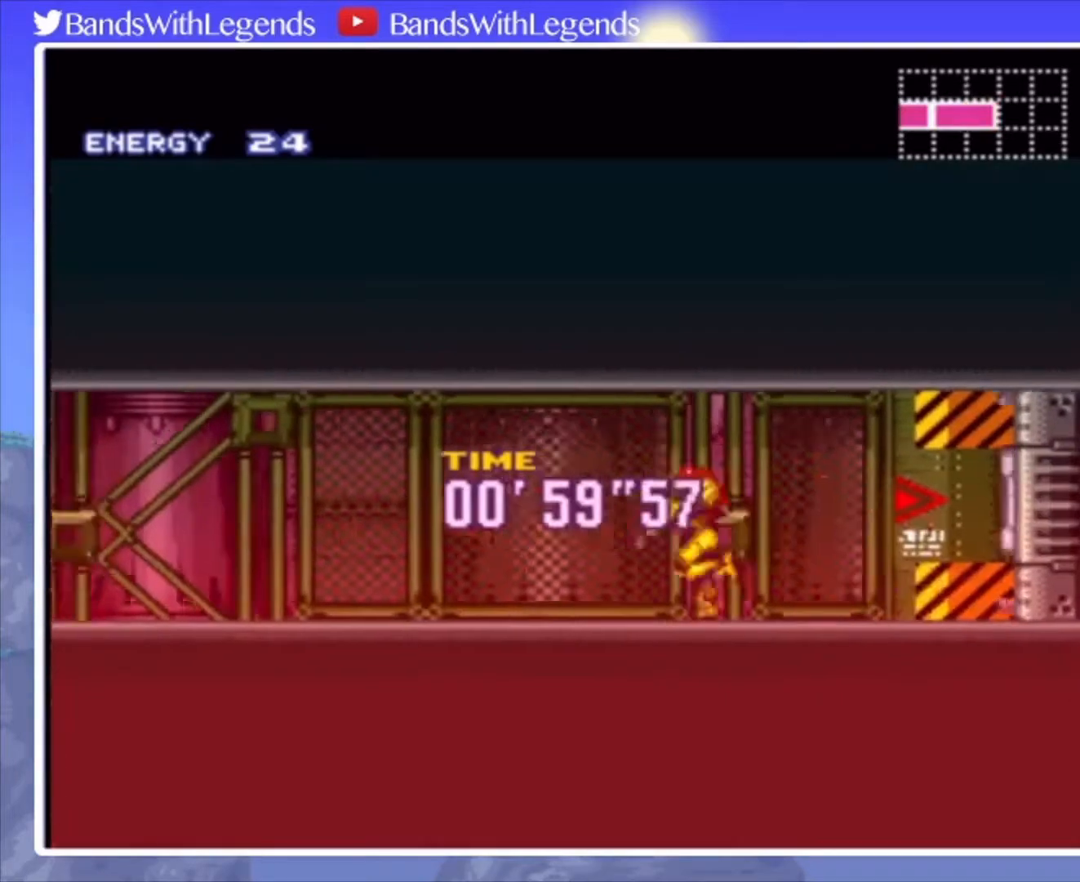
{"buttons": ["CIRCLE", "R2", "DPAD_LEFT"], "events": [[67, "R2", "down"], [100, "L2", "down"], [133, "R2", "up"], [167, "L2", "up"], [233, "L2", "down"], [233, "R2", "down"], [300, "R2", "up"], [333, "L2", "up"], [367, "L2", "down"], [367, "R2", "down"], [433, "L2", "up"], [433, "R2", "up"], [500, "R2", "down"]]}
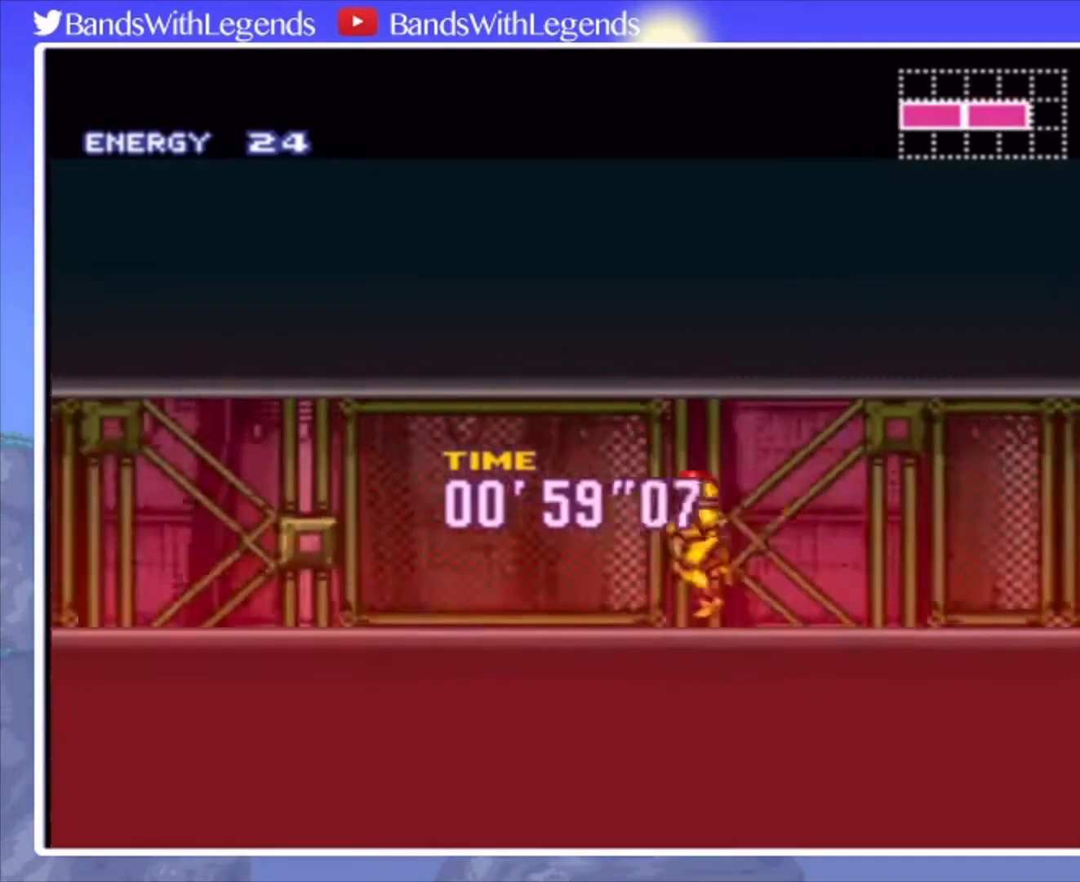
{"buttons": ["CIRCLE", "R2", "DPAD_LEFT"], "events": [[33, "L2", "down"], [67, "R2", "up"], [100, "L2", "up"], [167, "R2", "down"], [233, "R2", "up"], [333, "R2", "down"], [367, "R2", "up"], [467, "R2", "down"]]}
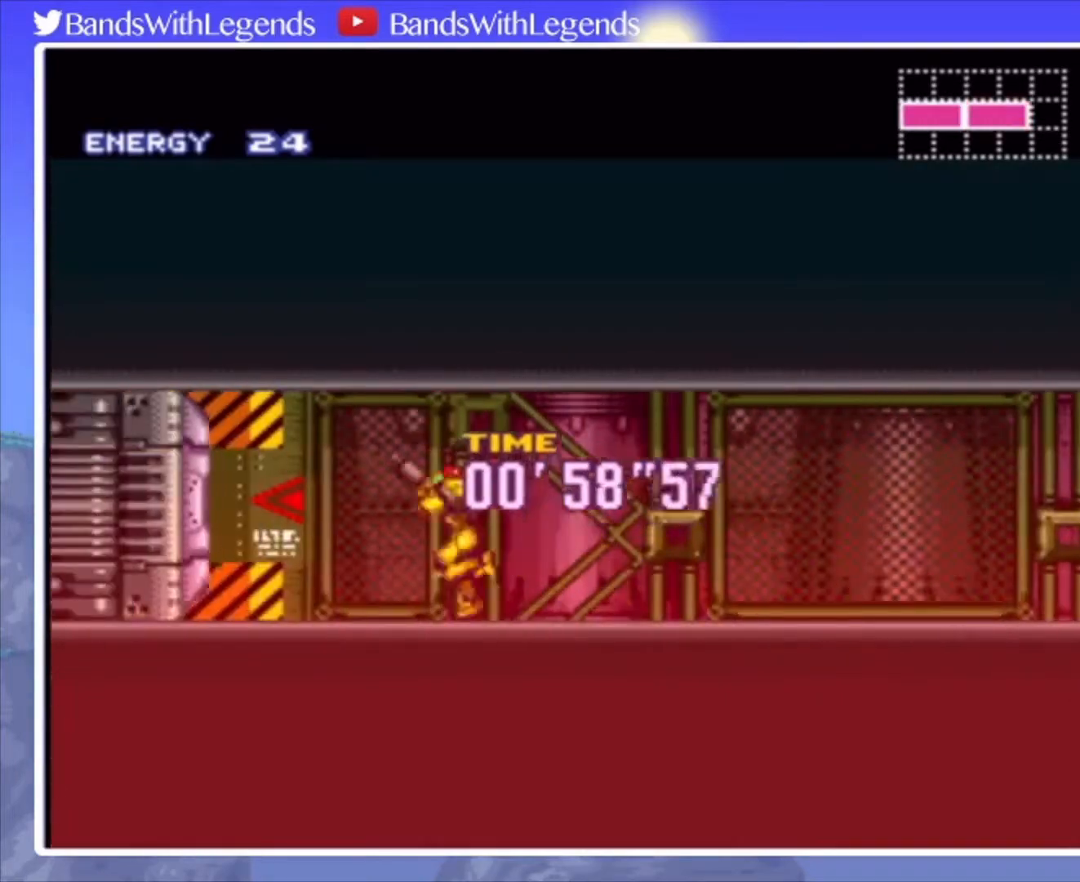
{"buttons": ["CIRCLE", "DPAD_LEFT"], "events": [[67, "R2", "up"], [100, "DPAD_LEFT", "up"], [100, "L2", "down"], [233, "DPAD_LEFT", "down"], [233, "L2", "up"]]}
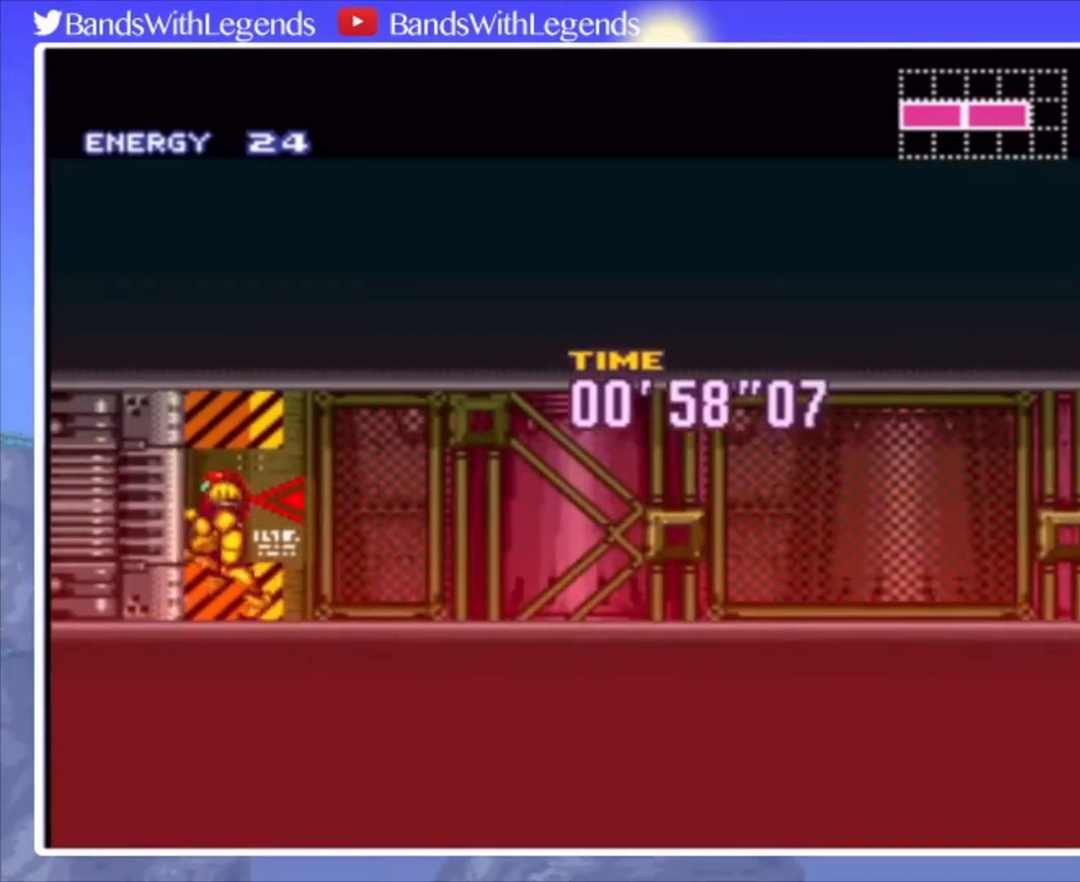
{"buttons": ["CIRCLE", "DPAD_LEFT"], "events": []}
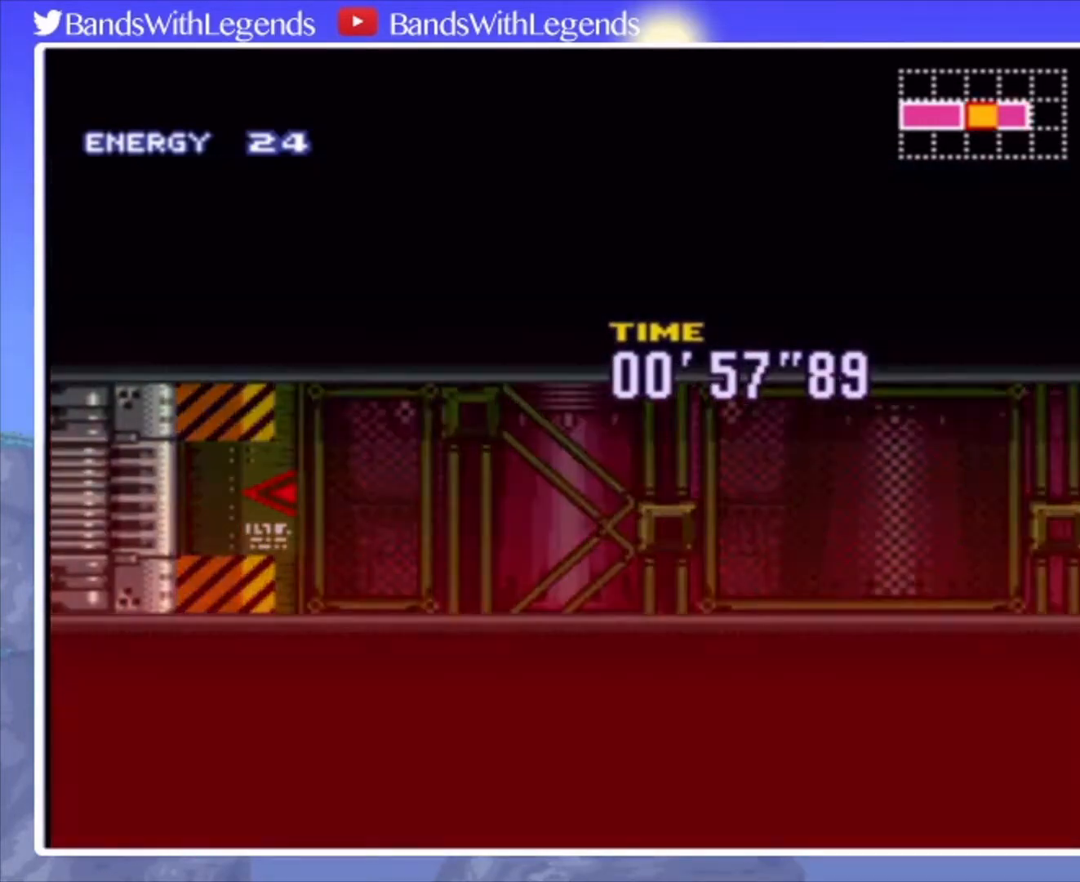
{"buttons": [], "events": [[67, "CIRCLE", "up"], [67, "DPAD_LEFT", "up"]]}
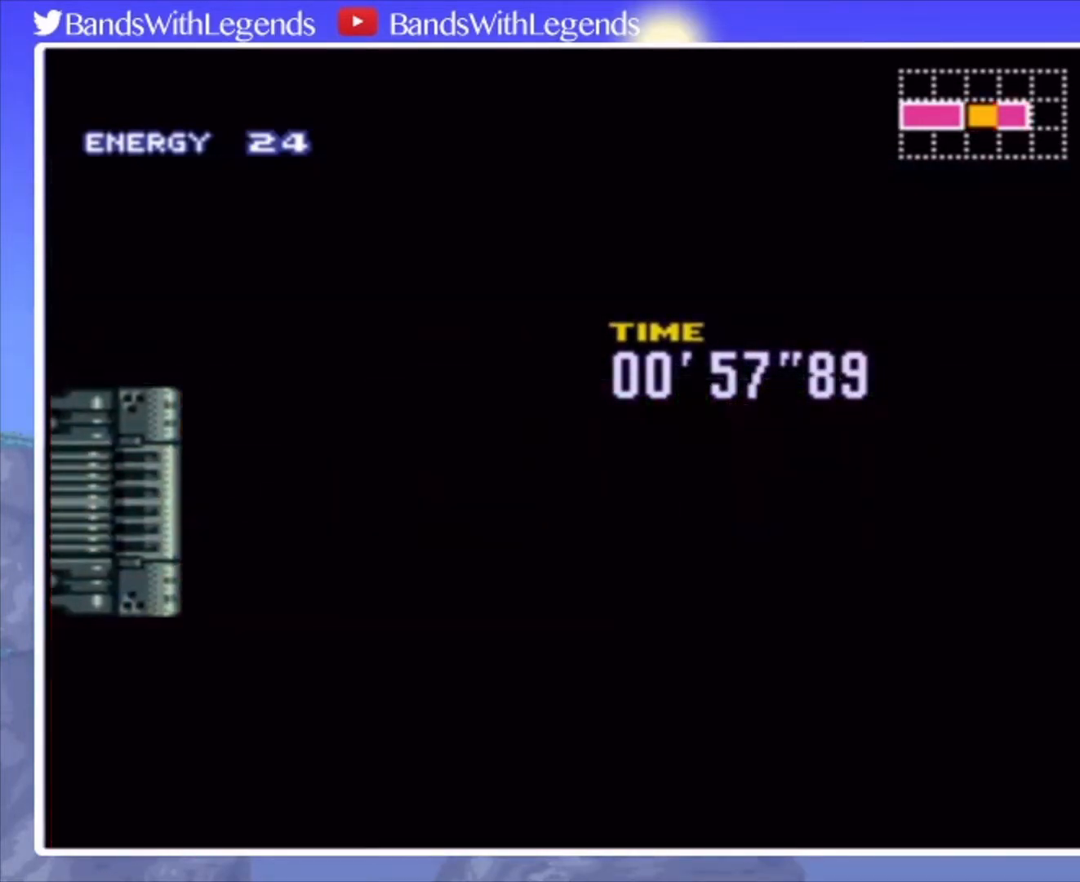
{"buttons": [], "events": []}
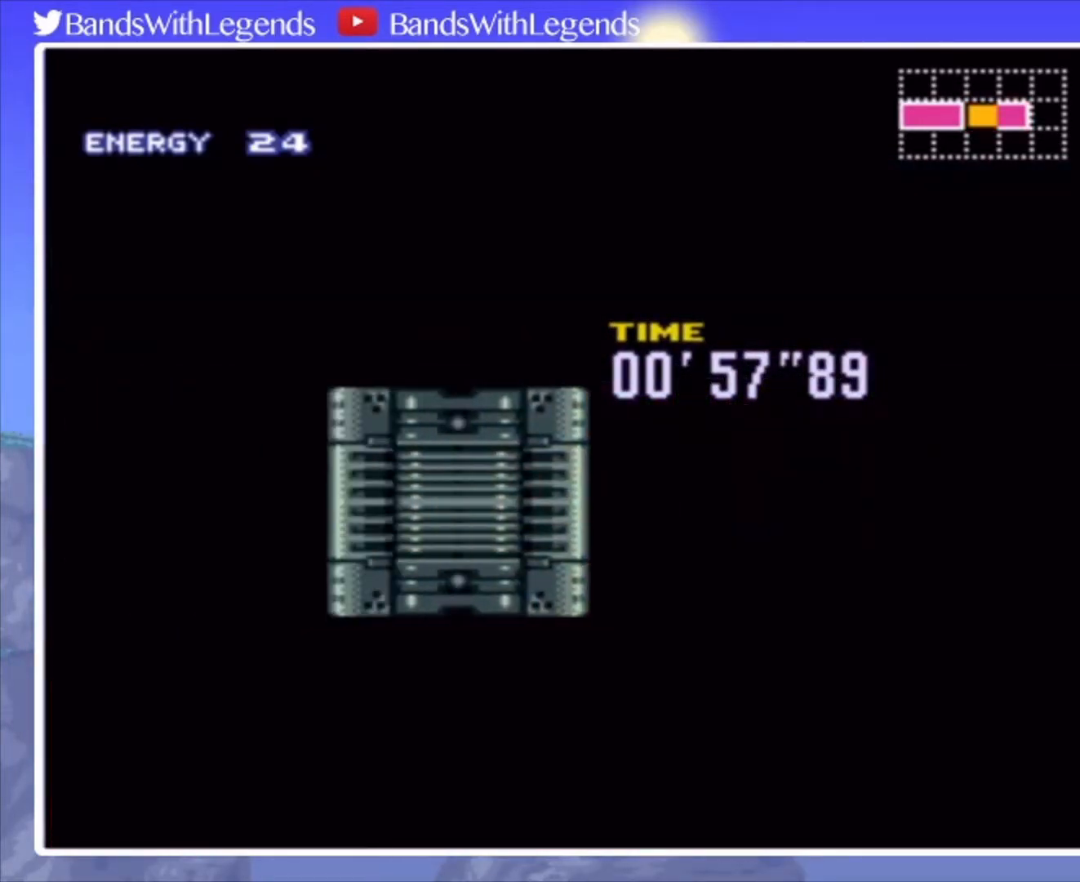
{"buttons": ["CIRCLE", "DPAD_LEFT"], "events": [[300, "CIRCLE", "down"], [300, "DPAD_LEFT", "down"]]}
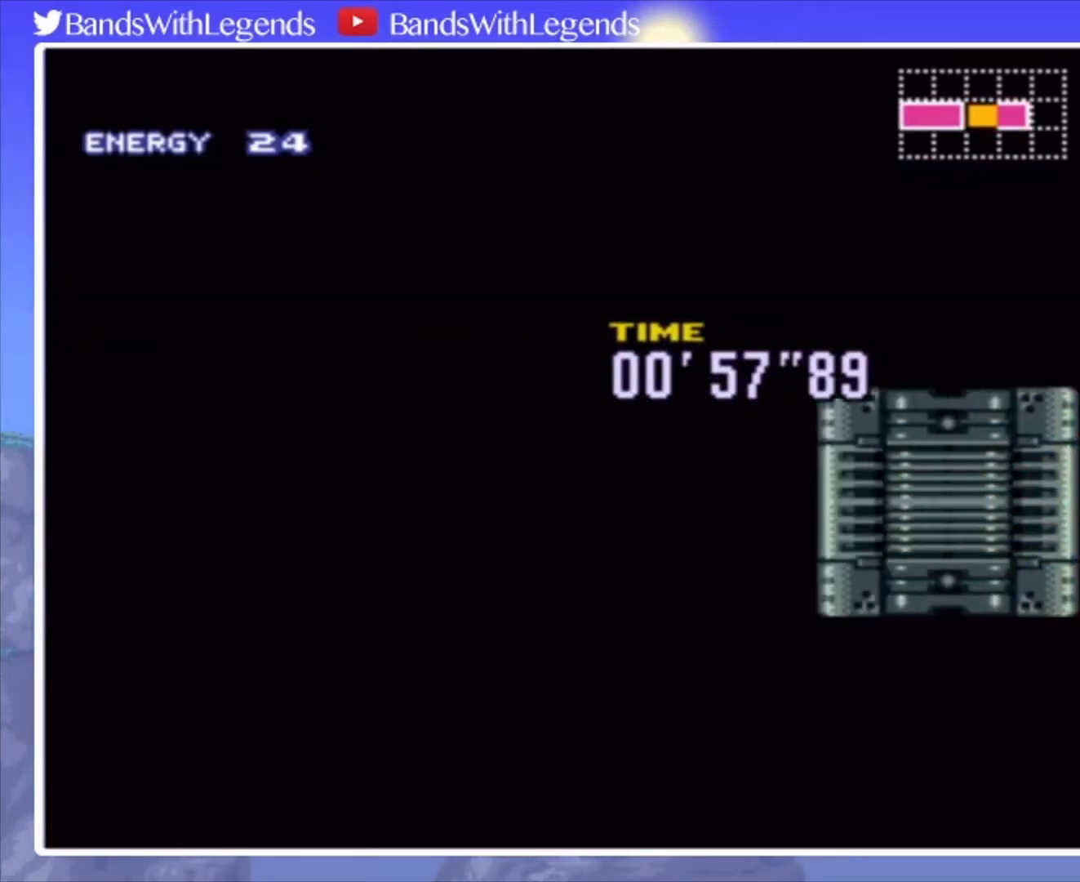
{"buttons": ["CIRCLE", "DPAD_LEFT"], "events": []}
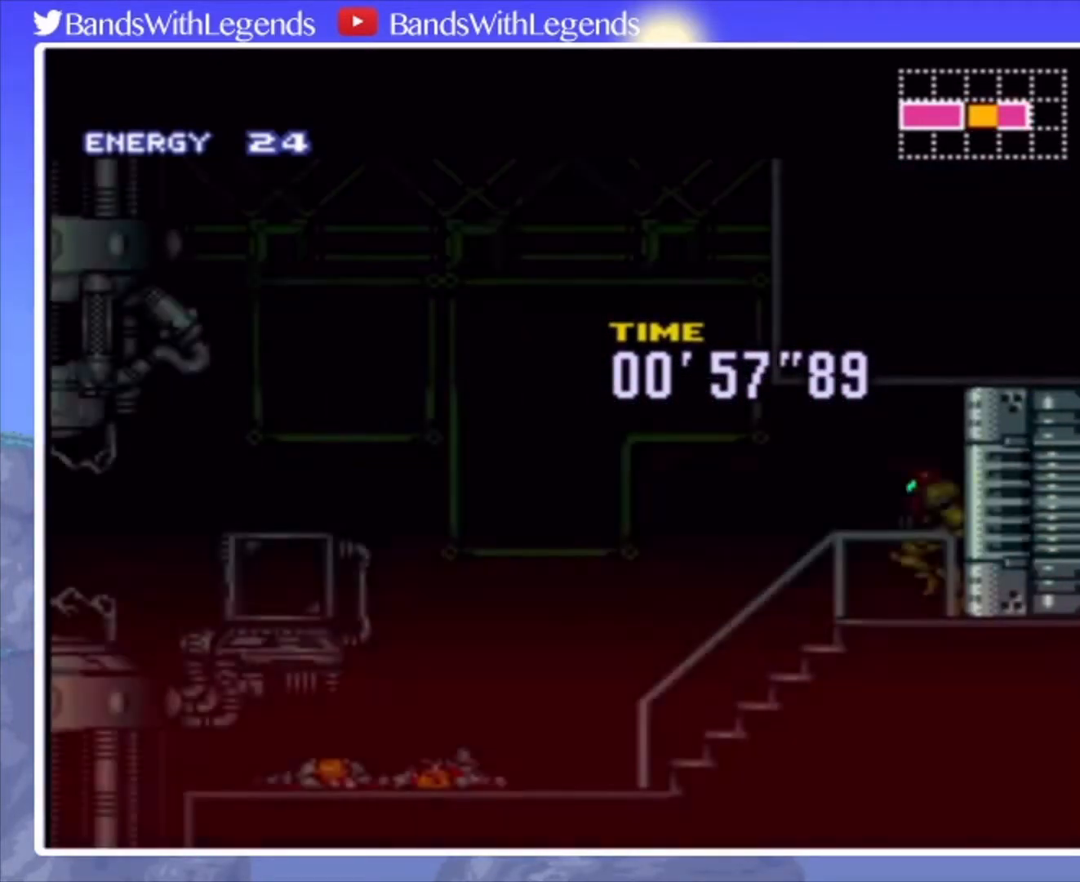
{"buttons": ["CIRCLE", "DPAD_LEFT"], "events": []}
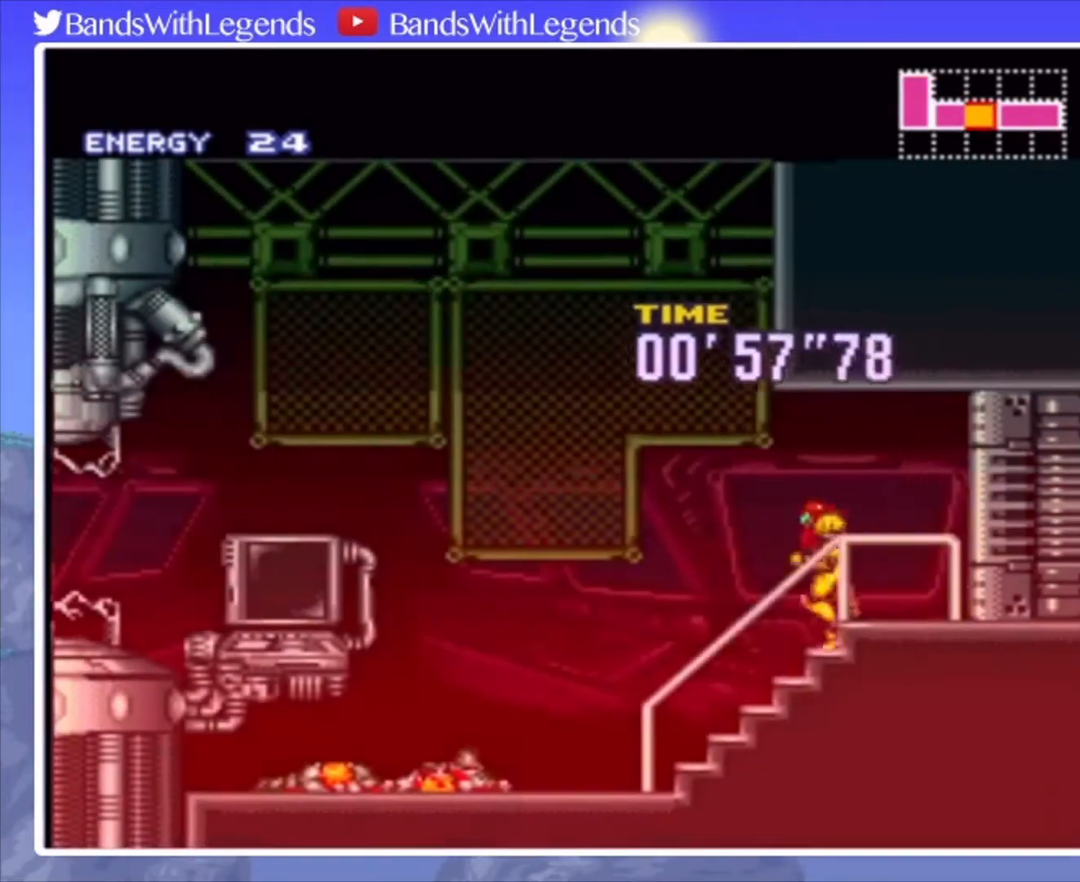
{"buttons": ["CIRCLE", "L2", "R2", "DPAD_LEFT"], "events": [[67, "R2", "down"], [100, "R2", "up"], [167, "L2", "down"], [167, "R2", "down"], [267, "L2", "up"], [267, "R2", "up"], [333, "L2", "down"], [333, "R2", "down"], [400, "L2", "up"], [400, "R2", "up"], [467, "L2", "down"], [467, "R2", "down"]]}
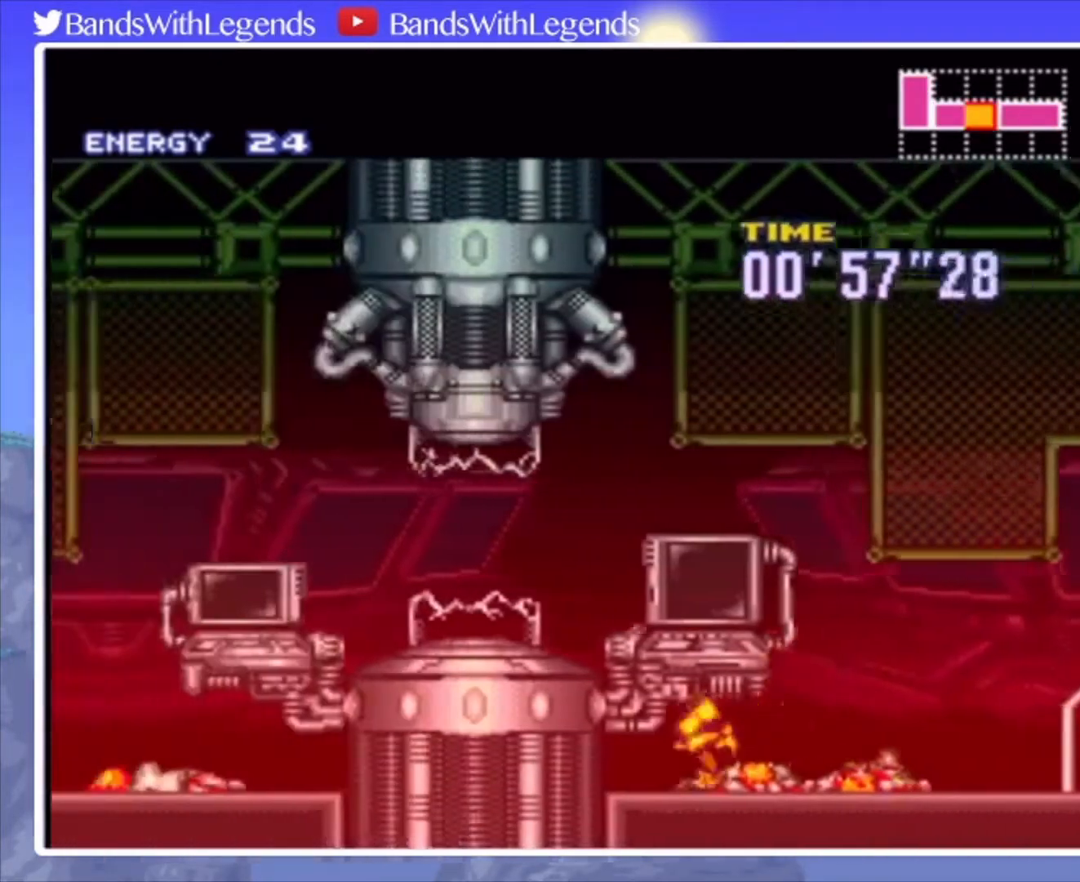
{"buttons": ["CIRCLE", "DPAD_LEFT"], "events": [[33, "L2", "up"], [67, "R2", "up"], [133, "L2", "down"], [133, "R2", "down"], [167, "L2", "up"], [167, "R2", "up"], [233, "L2", "down"], [267, "R2", "down"], [333, "L2", "up"], [333, "R2", "up"], [367, "L2", "down"], [400, "R2", "down"], [467, "L2", "up"], [467, "R2", "up"]]}
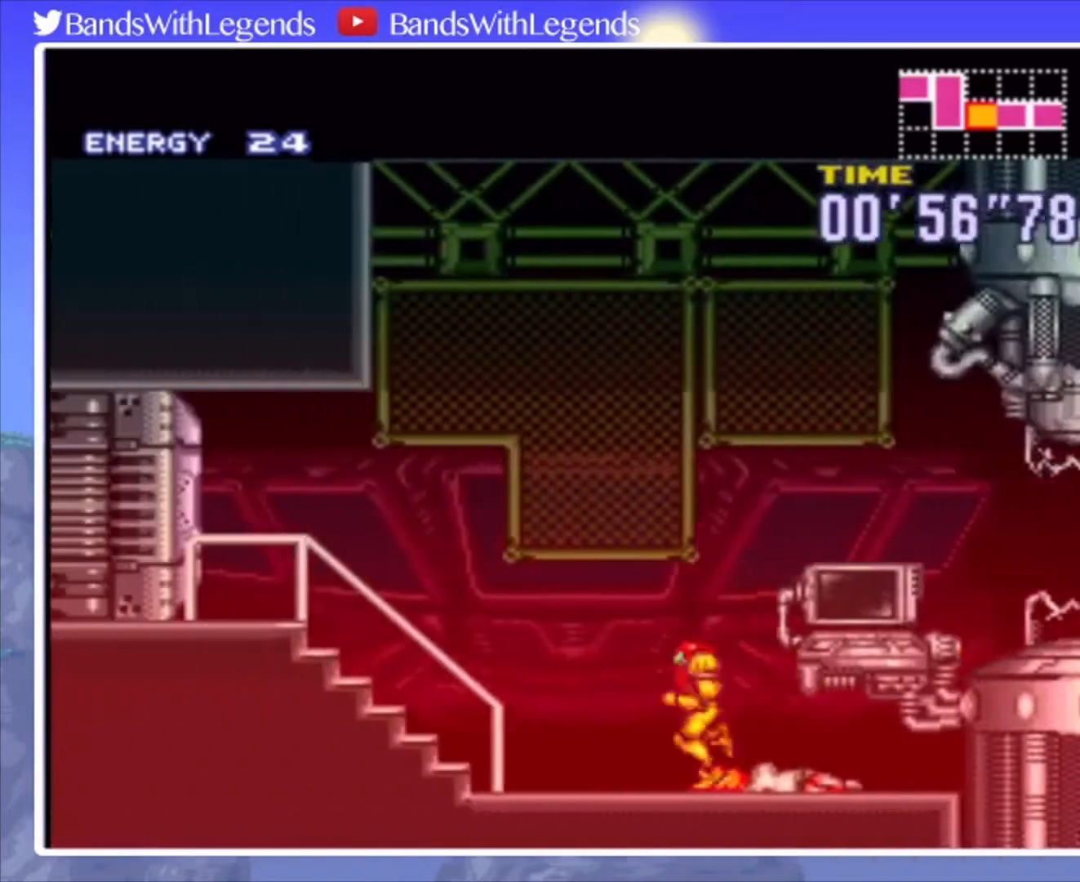
{"buttons": ["CIRCLE", "L2"], "events": [[33, "L2", "down"], [33, "R2", "down"], [100, "L2", "up"], [100, "R2", "up"], [200, "R2", "down"], [267, "R2", "up"], [367, "R2", "down"], [433, "DPAD_LEFT", "up"], [433, "L2", "down"], [433, "R2", "up"]]}
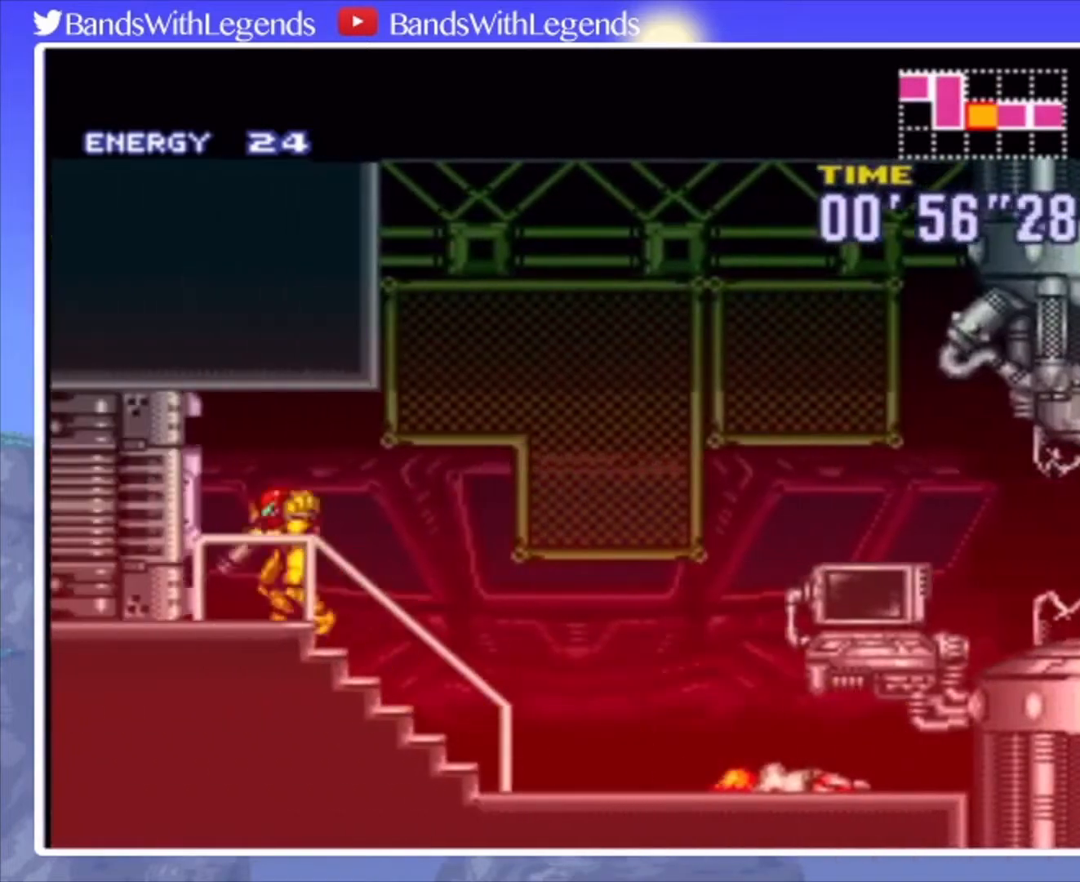
{"buttons": ["CIRCLE", "DPAD_LEFT"], "events": [[67, "DPAD_LEFT", "down"], [67, "L2", "up"]]}
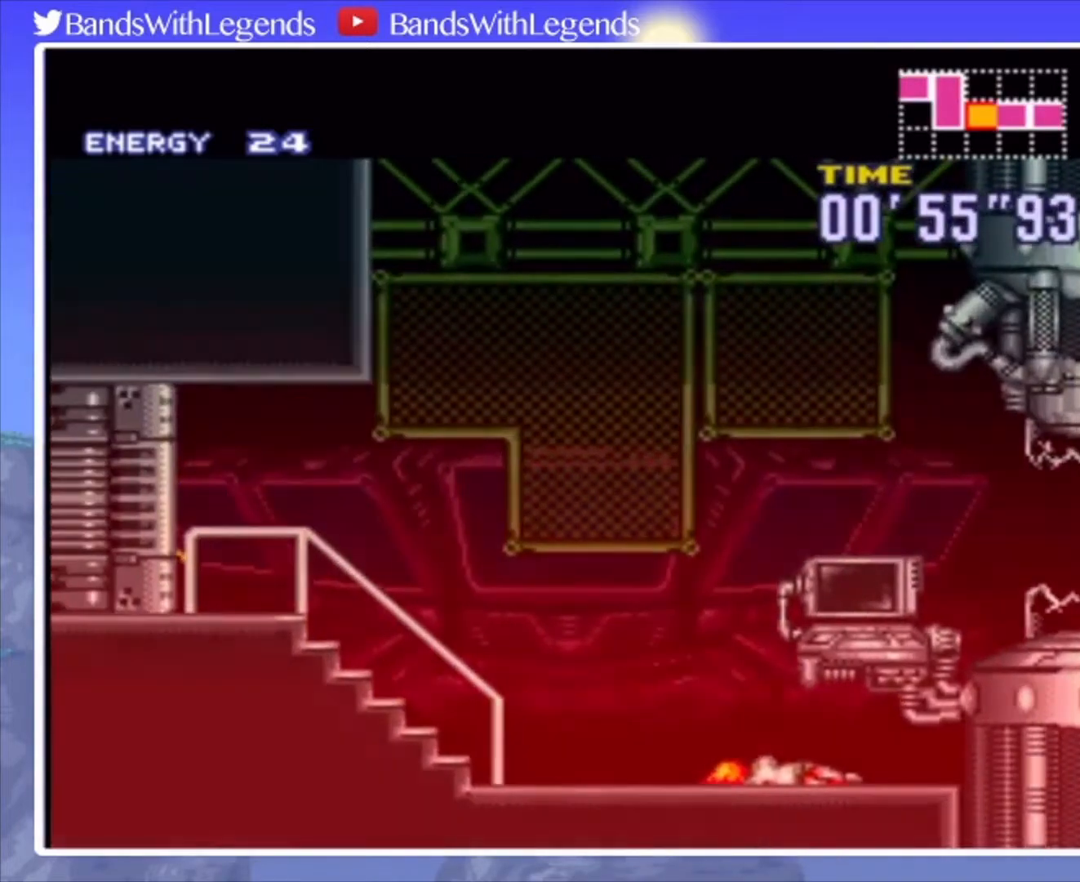
{"buttons": ["DPAD_LEFT"], "events": [[500, "CIRCLE", "up"]]}
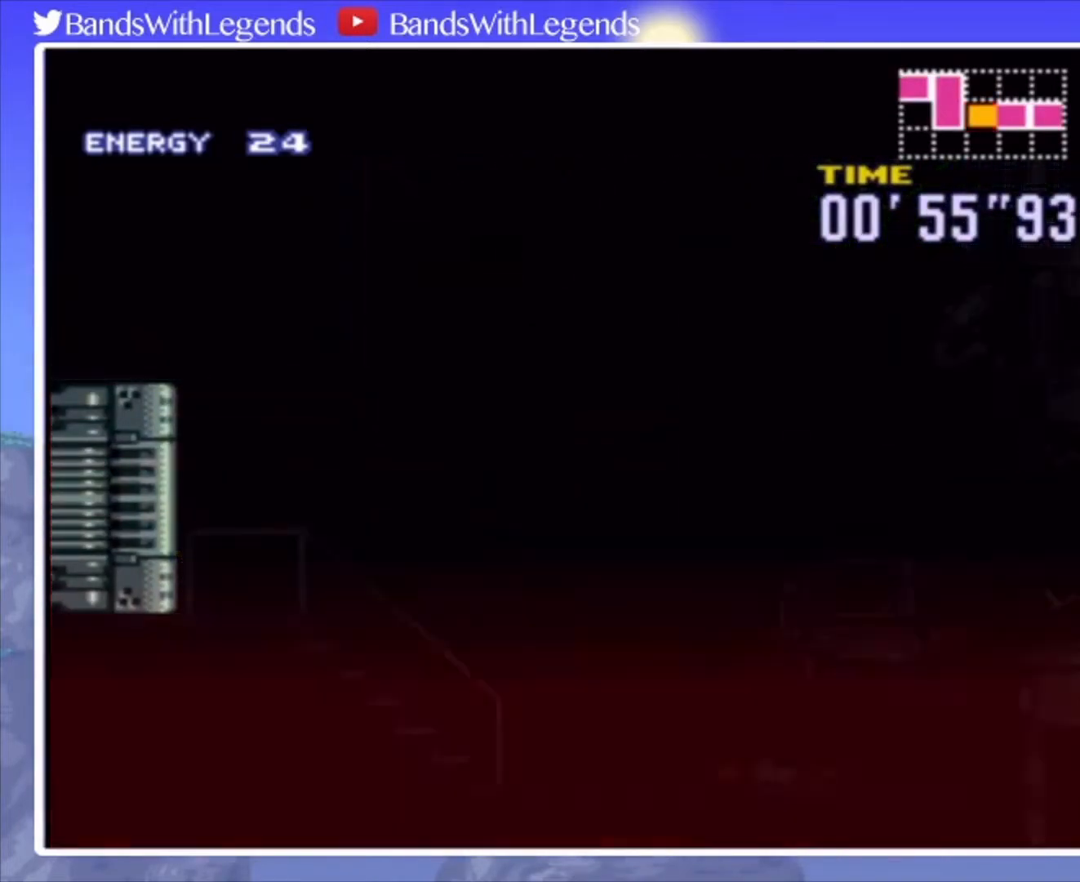
{"buttons": [], "events": [[33, "DPAD_LEFT", "up"]]}
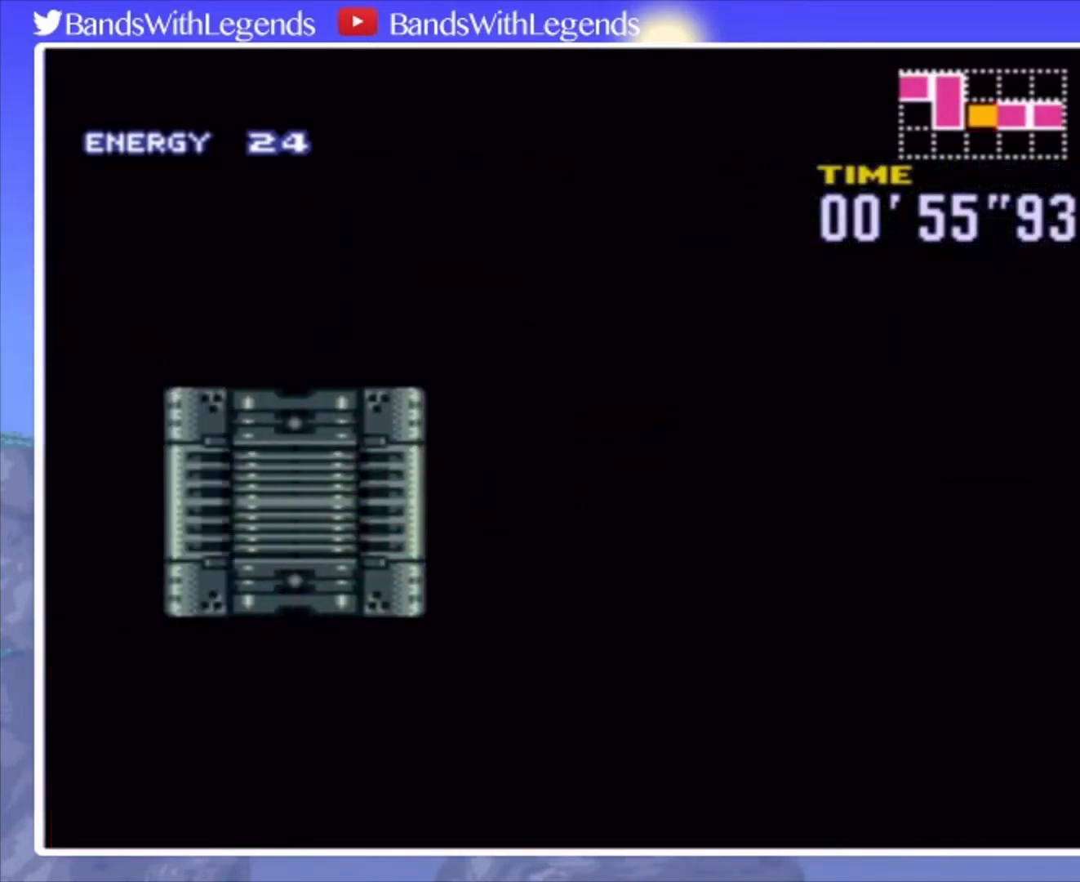
{"buttons": [], "events": []}
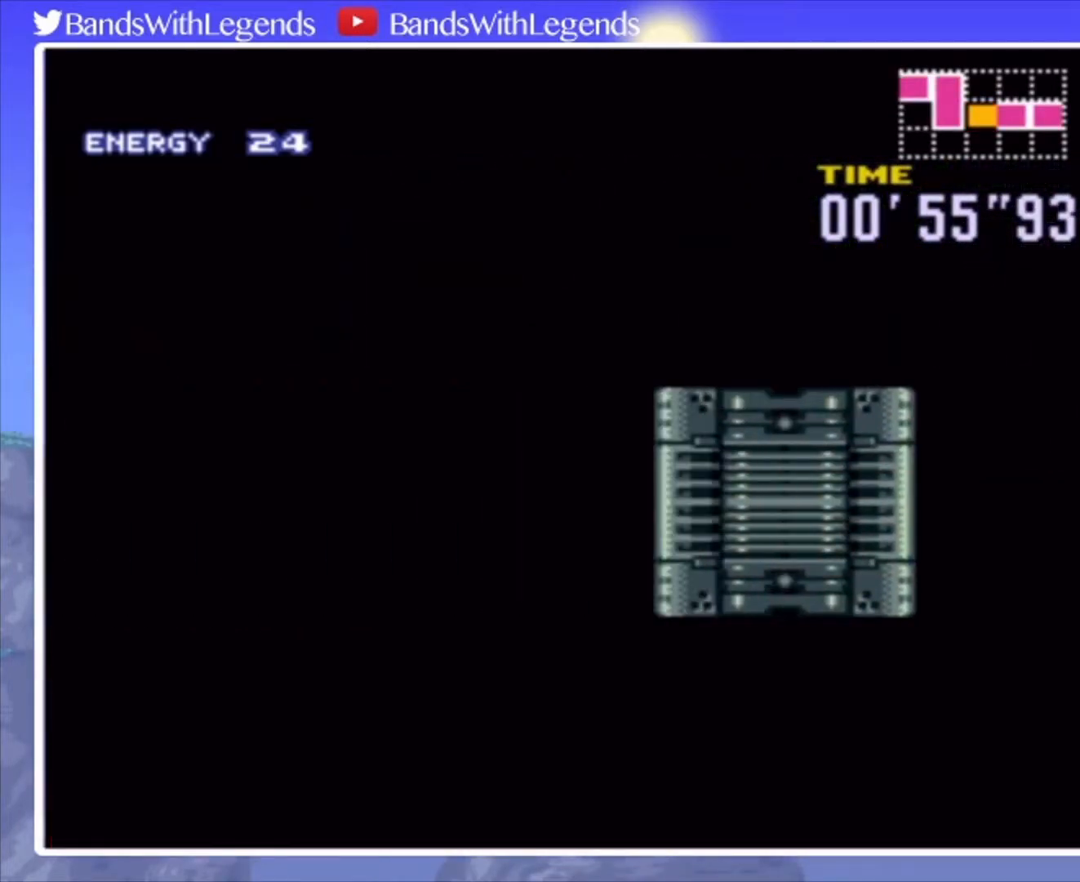
{"buttons": ["CIRCLE", "DPAD_LEFT"], "events": [[200, "CIRCLE", "down"], [200, "DPAD_LEFT", "down"]]}
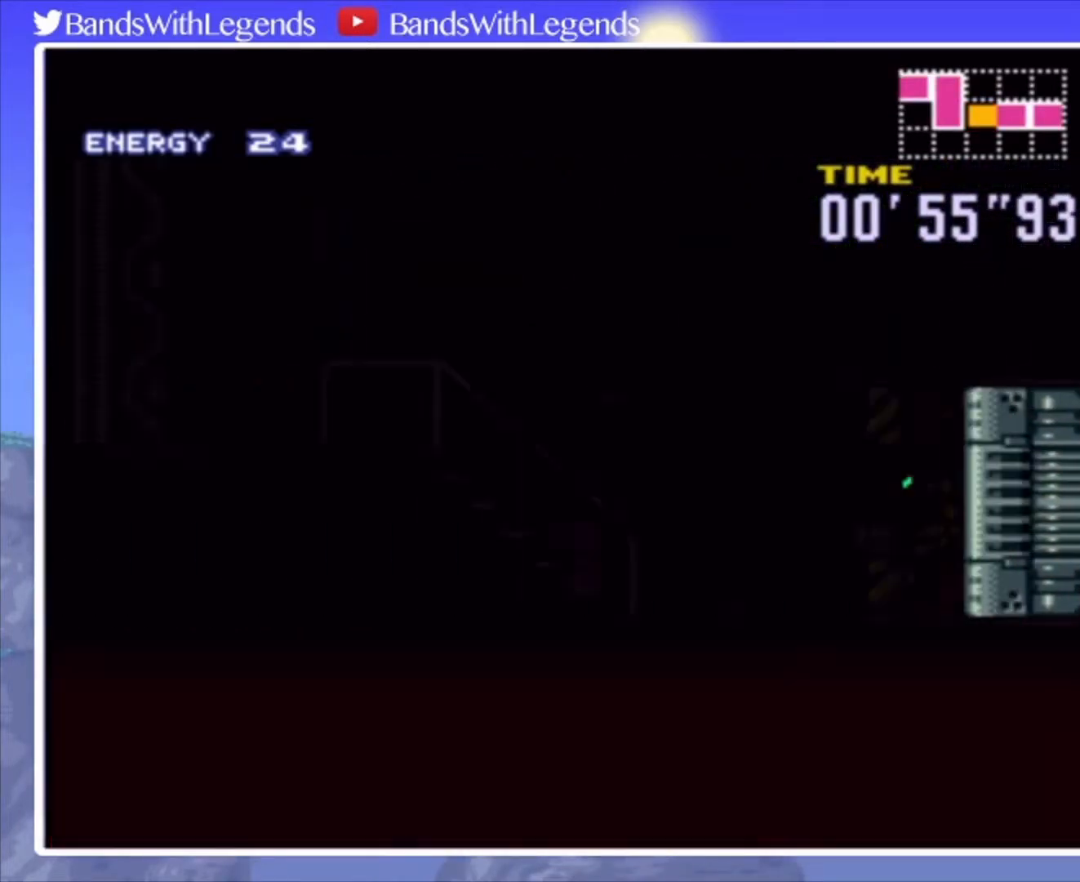
{"buttons": ["CIRCLE", "DPAD_LEFT"], "events": []}
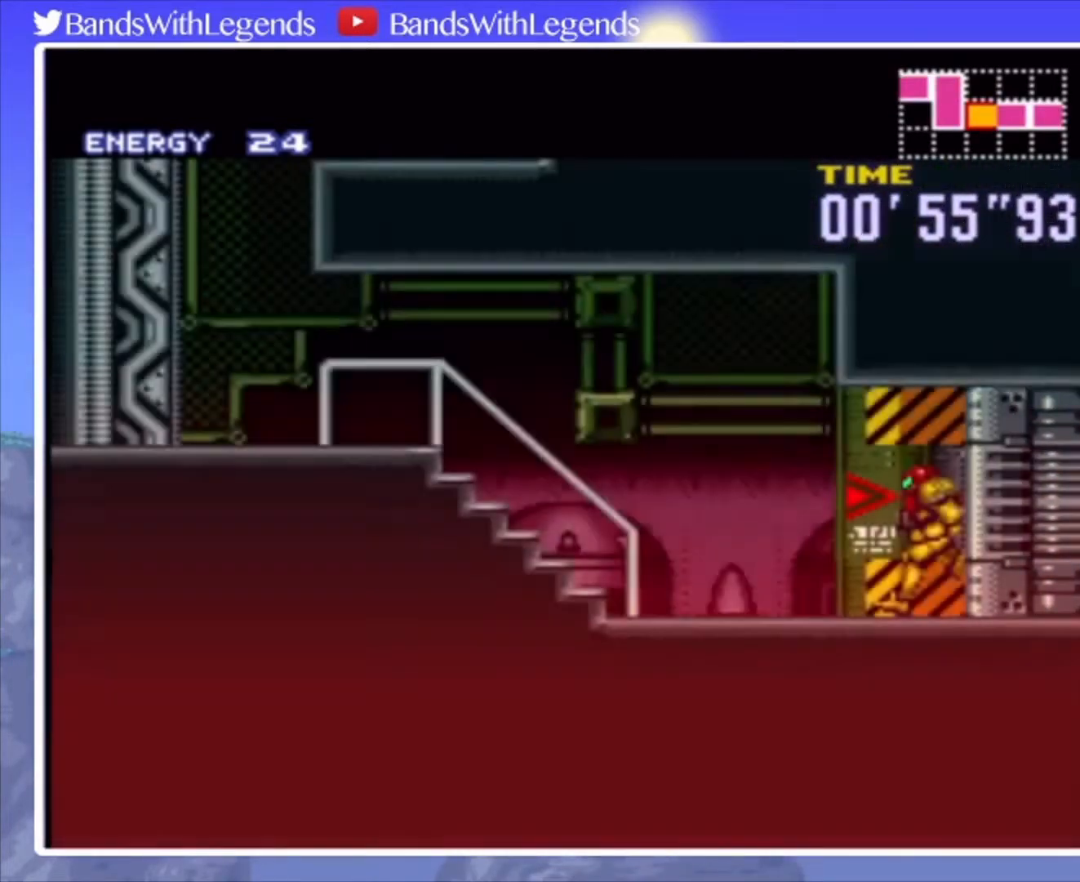
{"buttons": ["CIRCLE", "DPAD_LEFT"], "events": [[100, "R2", "down"], [133, "L2", "down"], [200, "L2", "up"], [200, "R2", "up"], [233, "CROSS", "down"], [500, "CROSS", "up"]]}
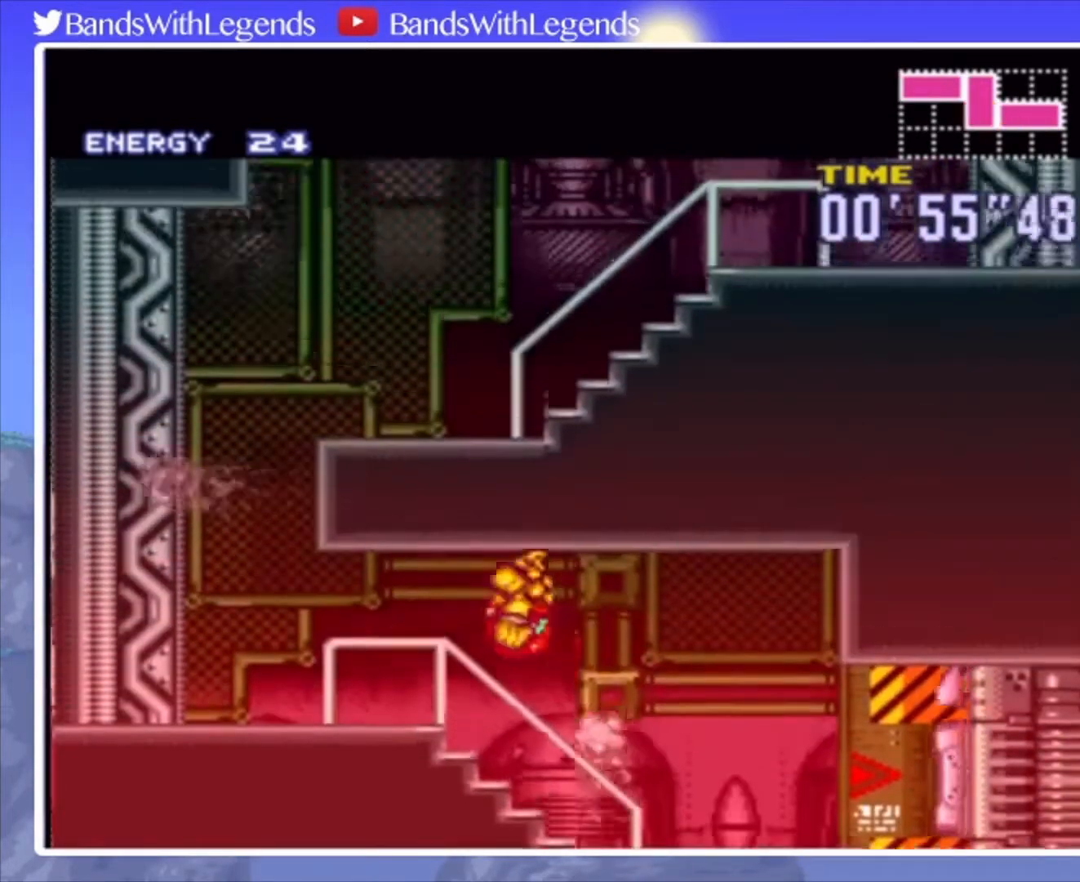
{"buttons": ["CROSS", "CIRCLE", "DPAD_RIGHT"], "events": [[400, "DPAD_LEFT", "up"], [433, "CROSS", "down"], [467, "DPAD_RIGHT", "down"]]}
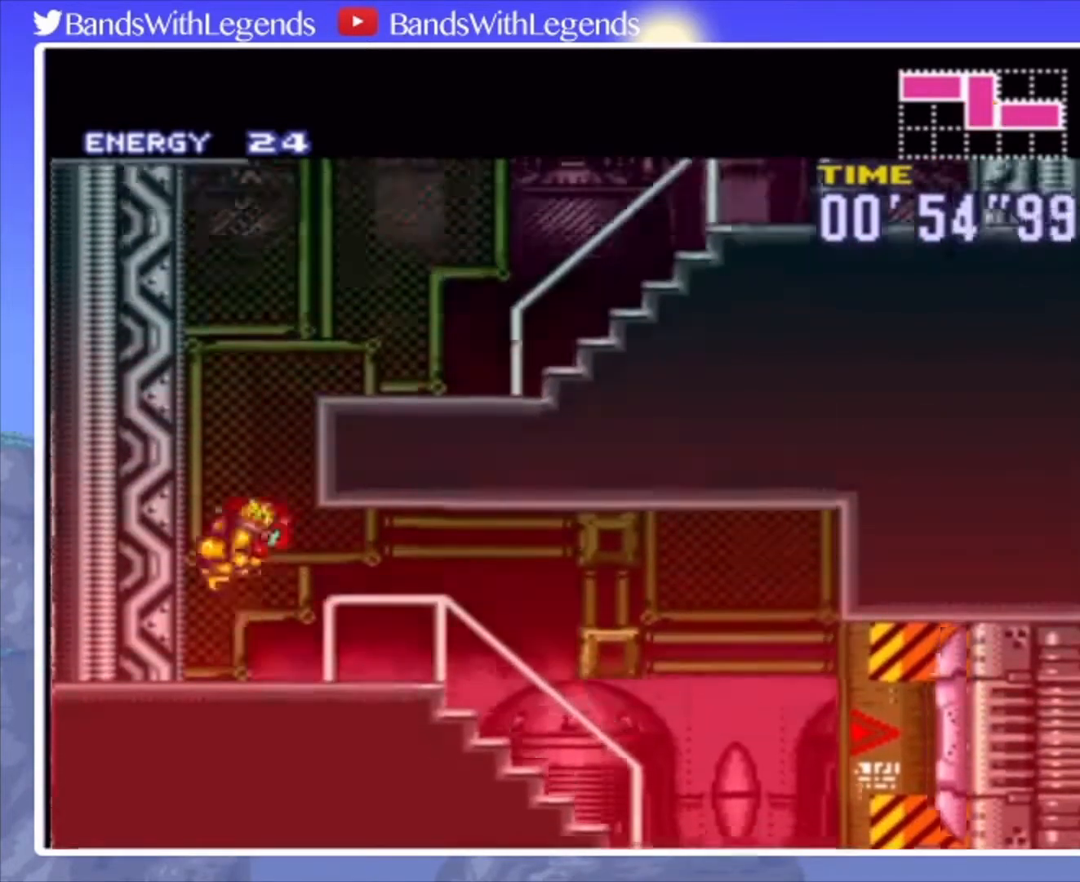
{"buttons": ["CIRCLE", "DPAD_RIGHT"], "events": [[267, "L2", "down"], [300, "CROSS", "up"], [400, "L2", "up"]]}
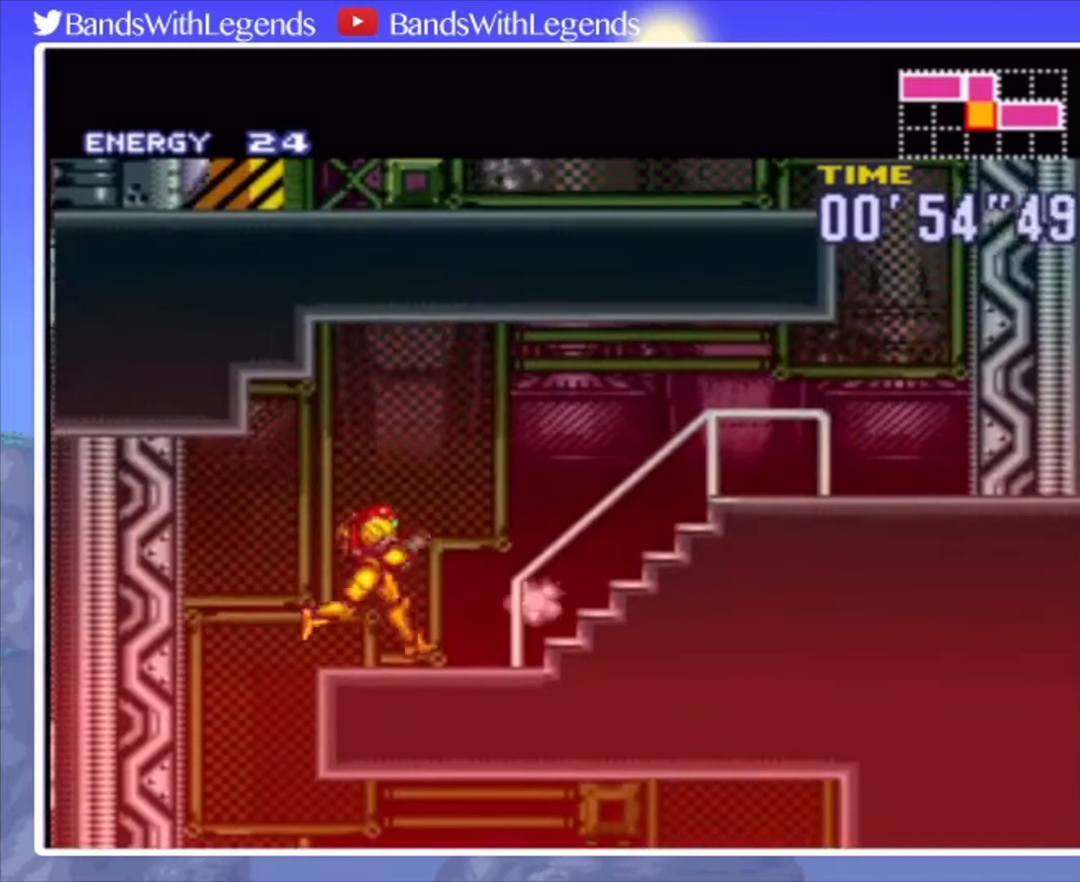
{"buttons": ["CIRCLE", "DPAD_RIGHT"], "events": []}
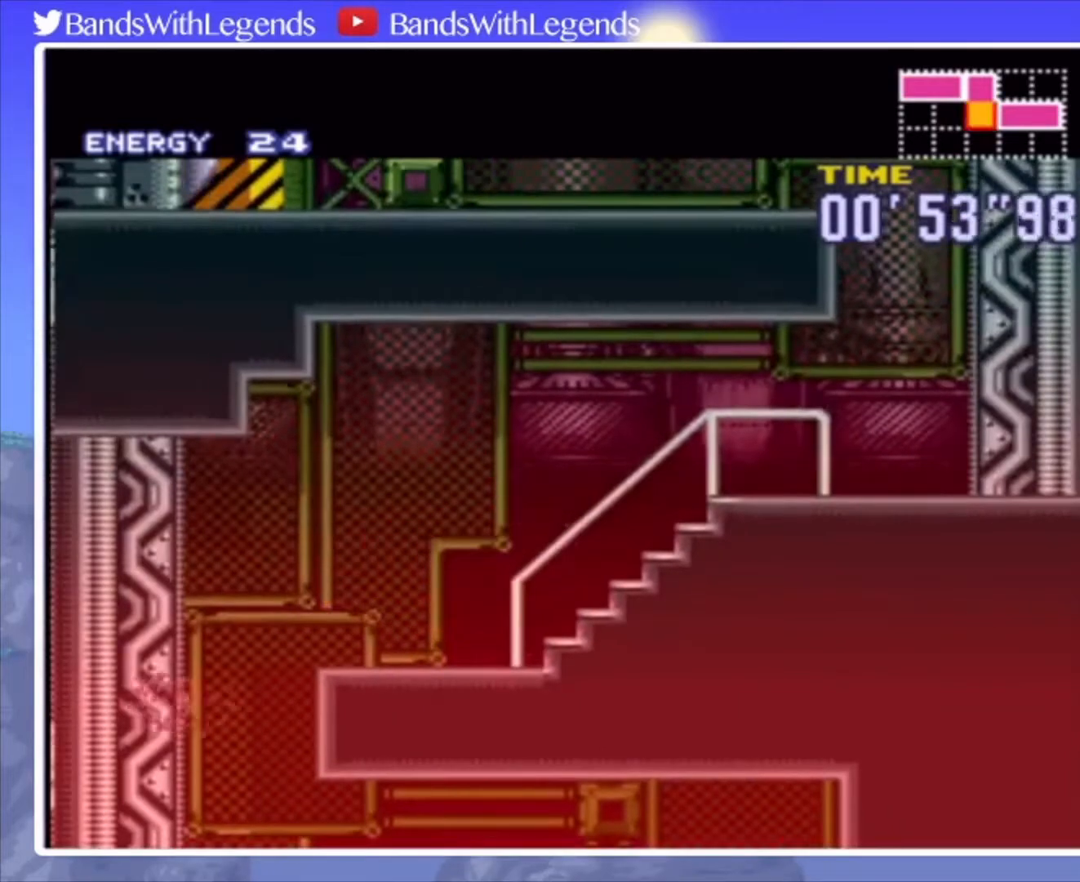
{"buttons": ["CROSS", "CIRCLE"], "events": [[467, "CROSS", "down"], [500, "DPAD_RIGHT", "up"]]}
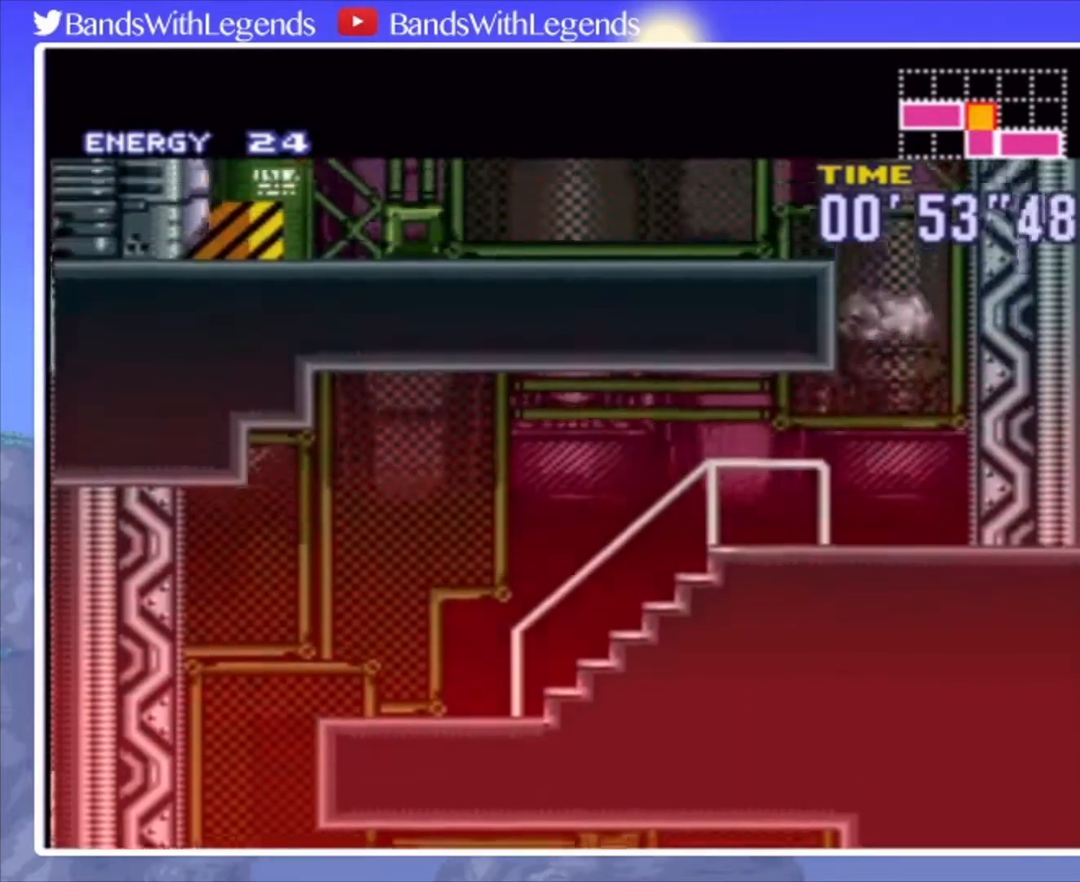
{"buttons": ["CIRCLE", "L2", "DPAD_LEFT"], "events": [[33, "DPAD_LEFT", "down"], [400, "CROSS", "up"], [467, "L2", "down"]]}
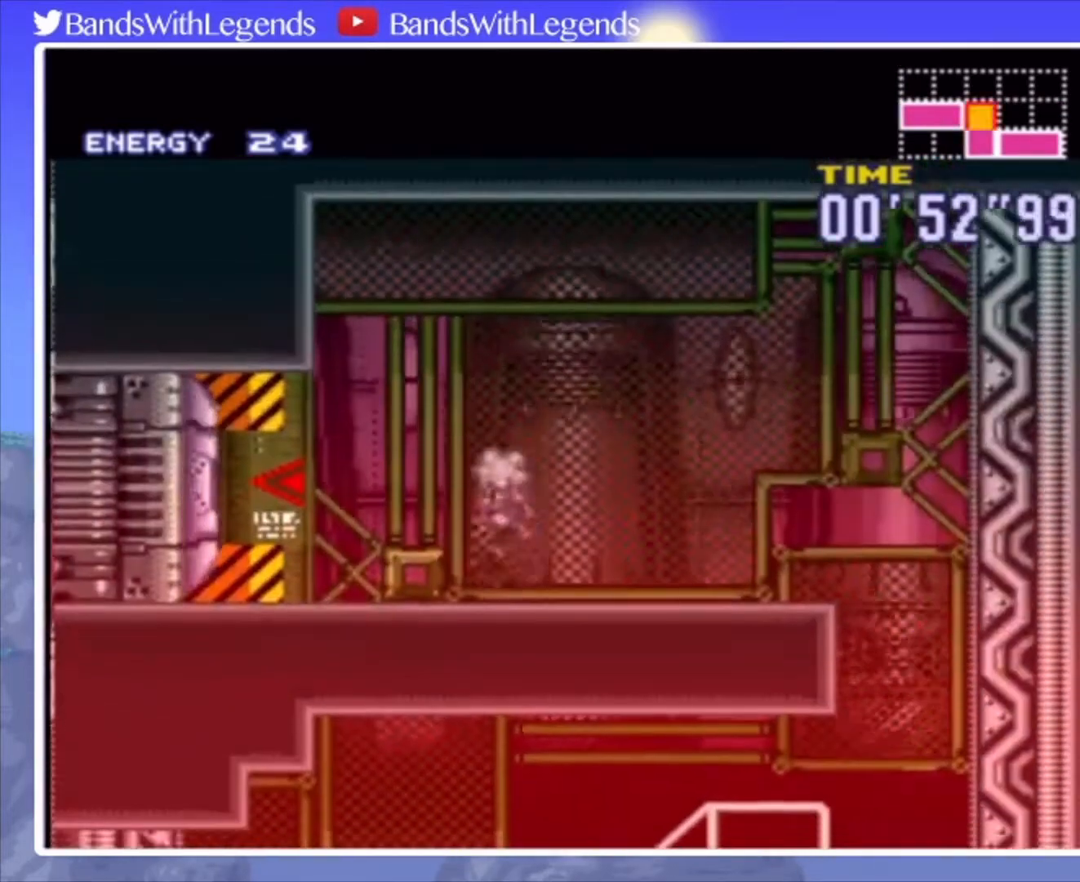
{"buttons": ["CIRCLE", "L2", "DPAD_LEFT"], "events": [[33, "L2", "up"], [100, "R2", "down"], [167, "R2", "up"], [233, "R2", "down"], [267, "L2", "down"], [333, "R2", "up"], [400, "L2", "up"], [400, "R2", "down"], [433, "R2", "up"], [467, "L2", "down"]]}
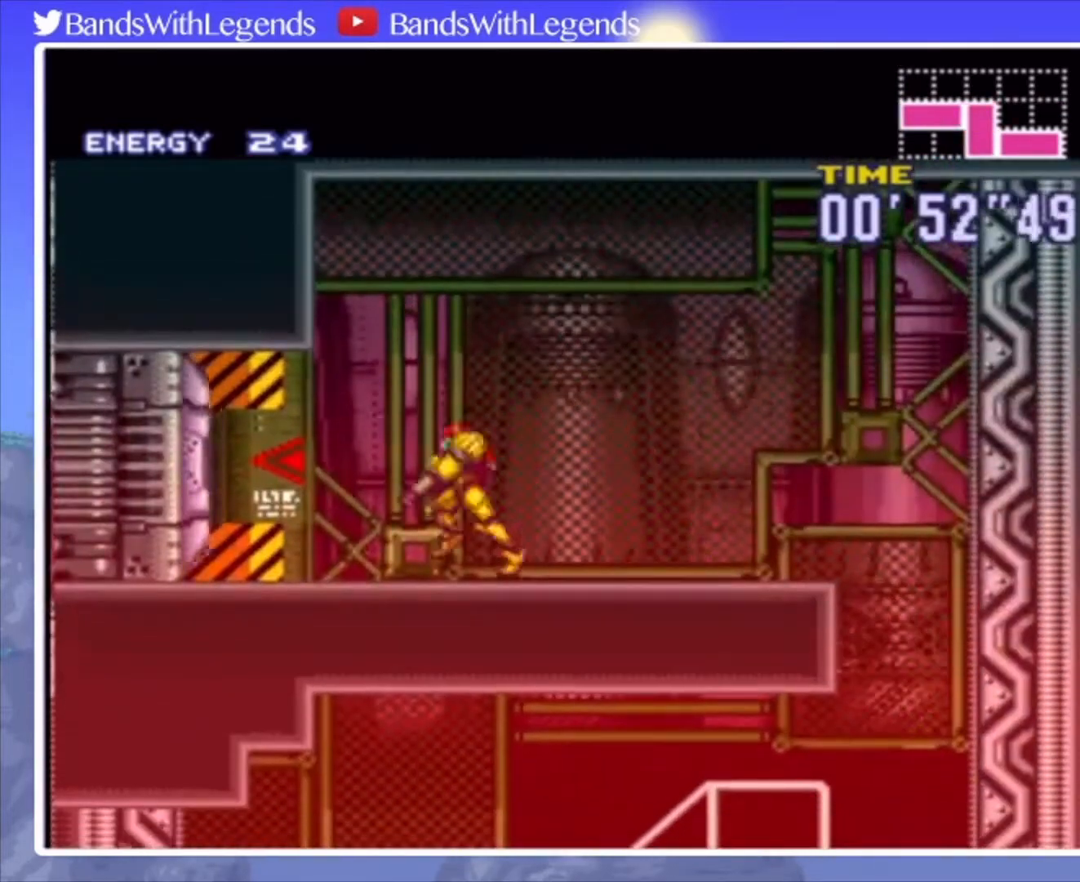
{"buttons": ["CIRCLE", "DPAD_LEFT"], "events": [[33, "L2", "up"], [33, "R2", "down"], [67, "R2", "up"], [133, "DPAD_LEFT", "up"], [133, "L2", "down"], [233, "L2", "up"], [267, "DPAD_LEFT", "down"]]}